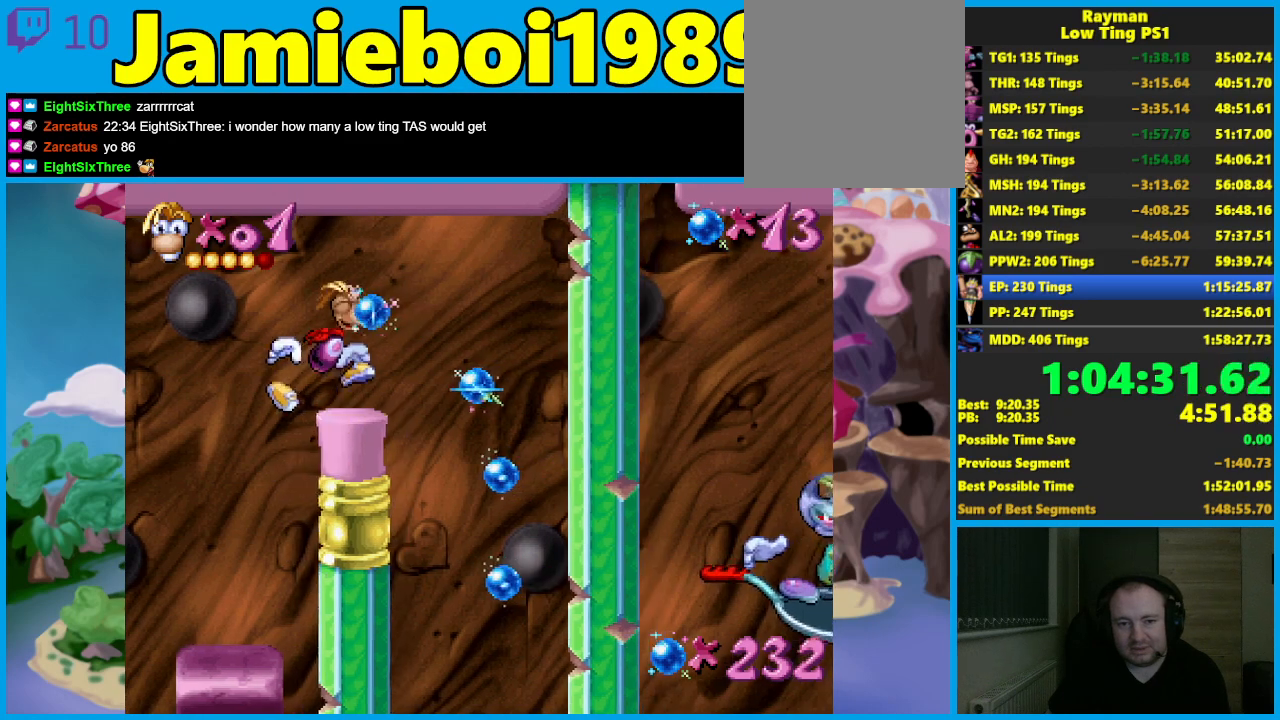
Gameplay with a controller (Xbox layout); each line is a JSON object with the inputs held at the frame after it. "events" lists button and stick changes between this image and that frame as [ms after this image, input, new state], when the widget could be followed in between. Not read: R3 right_stick.
{"buttons": ["A"], "left_stick": "center", "events": [[150, "A", "up"], [283, "A", "down"], [283, "left_stick", "center"]]}
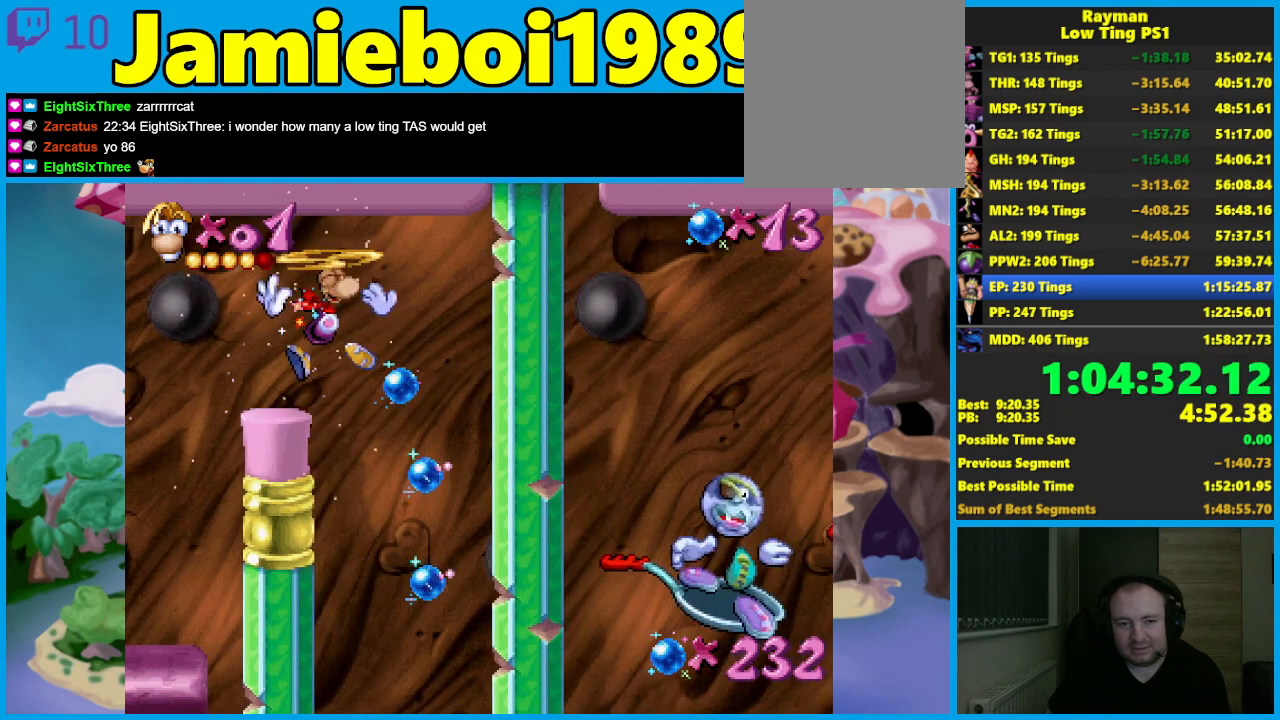
{"buttons": ["A"], "left_stick": "center", "events": []}
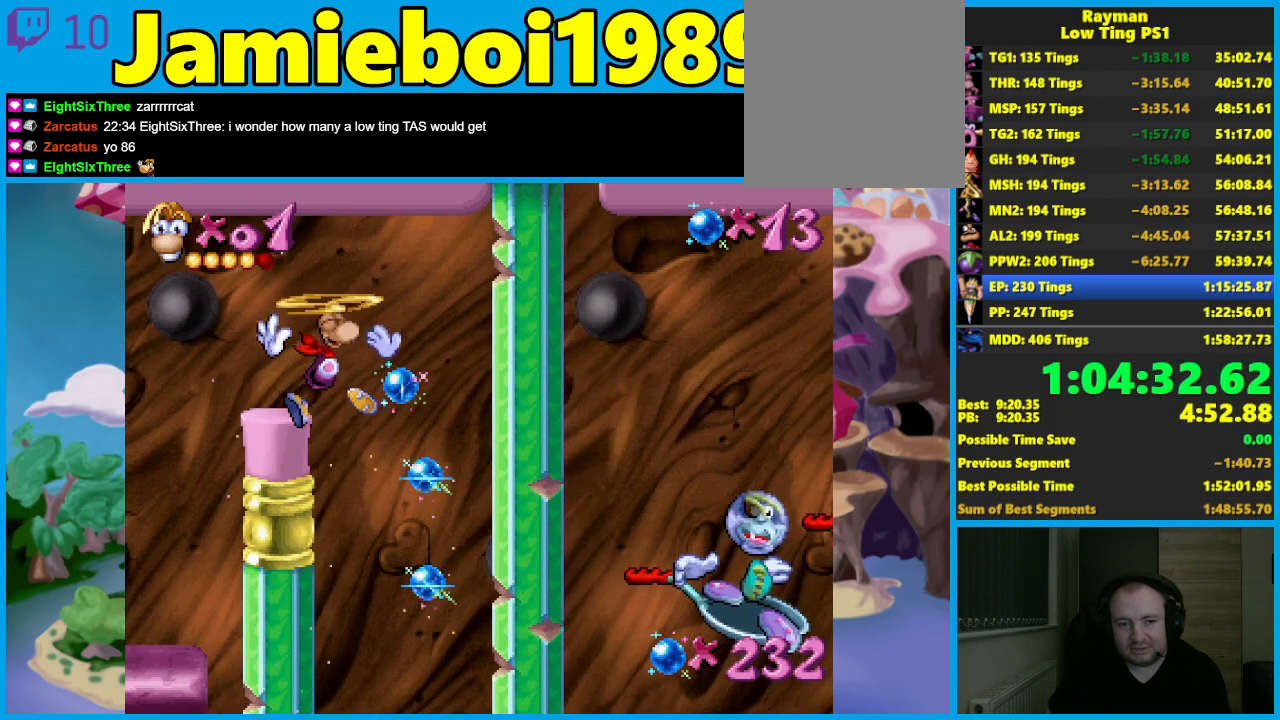
{"buttons": [], "left_stick": "center", "events": [[283, "A", "up"]]}
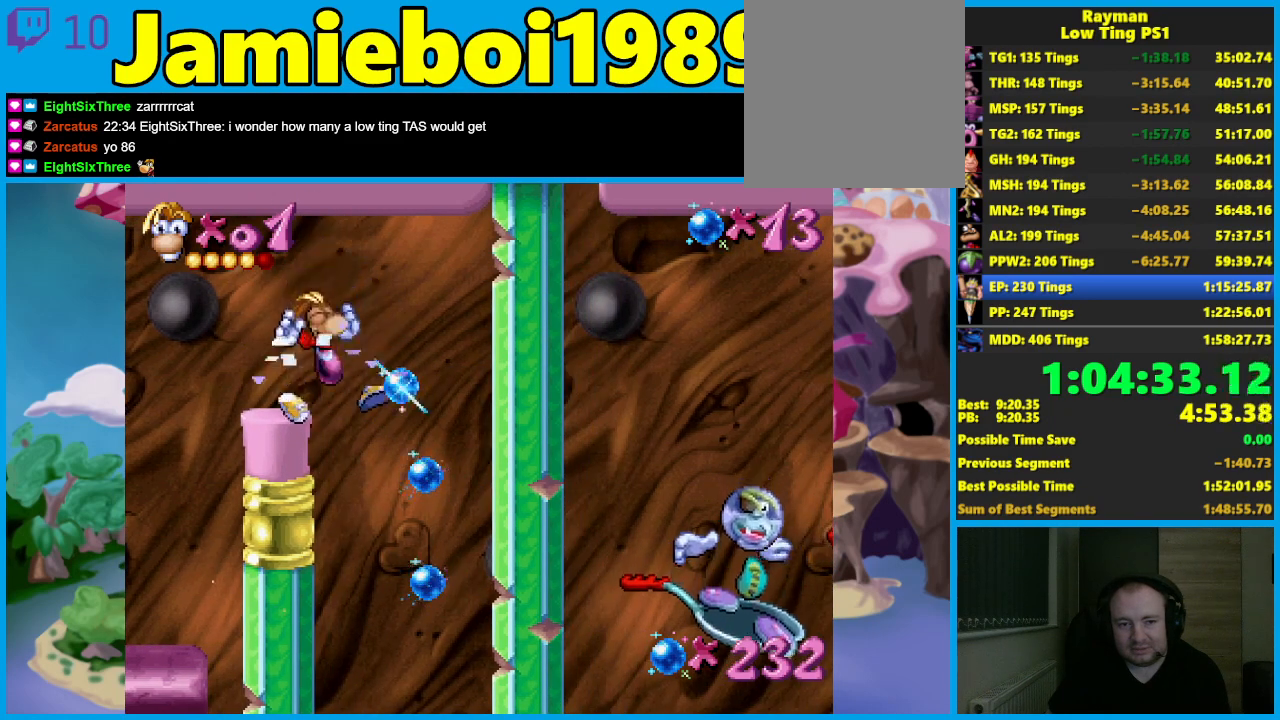
{"buttons": ["A"], "left_stick": "center", "events": [[233, "A", "down"], [250, "left_stick", "right"], [350, "left_stick", "center"]]}
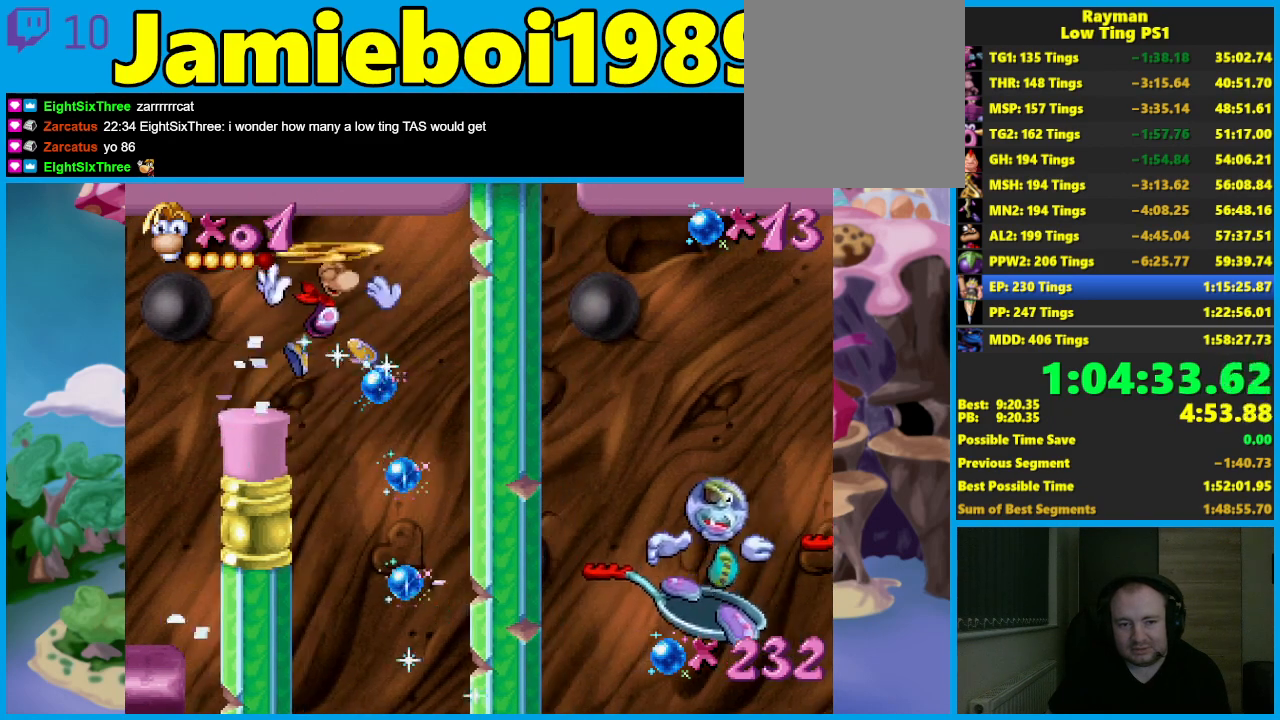
{"buttons": ["A"], "left_stick": "center", "events": []}
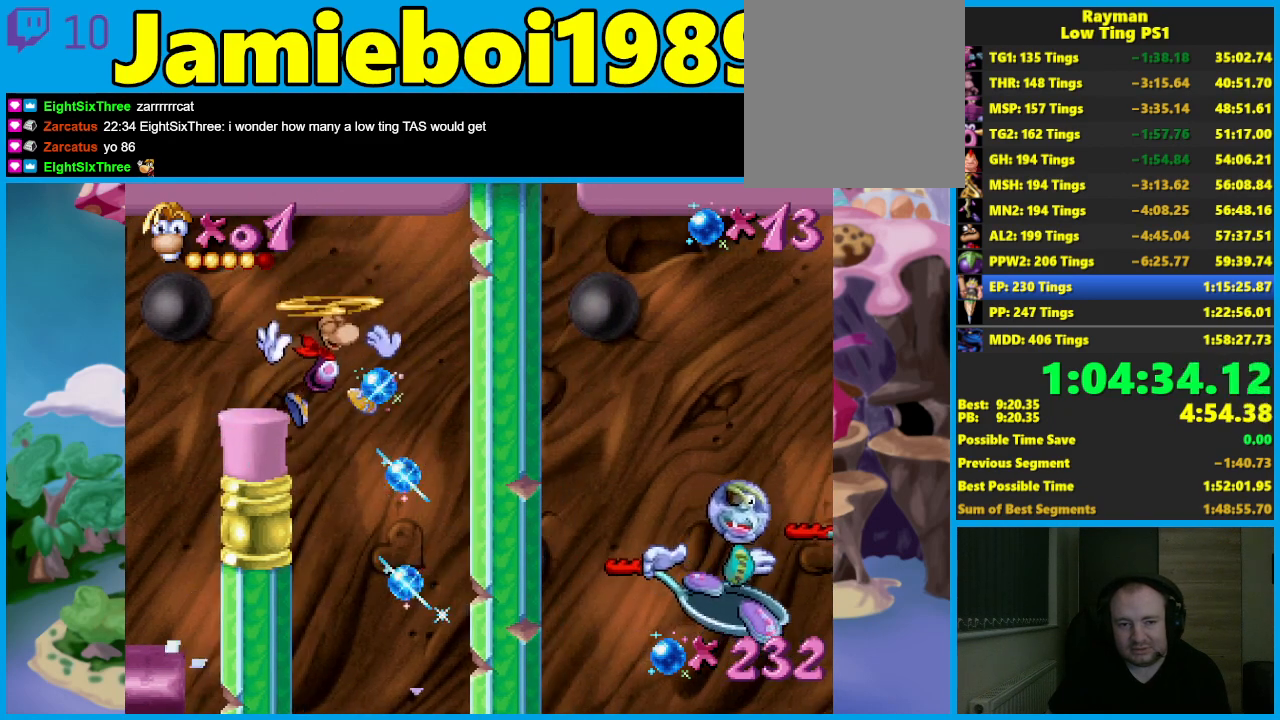
{"buttons": ["A"], "left_stick": "center", "events": []}
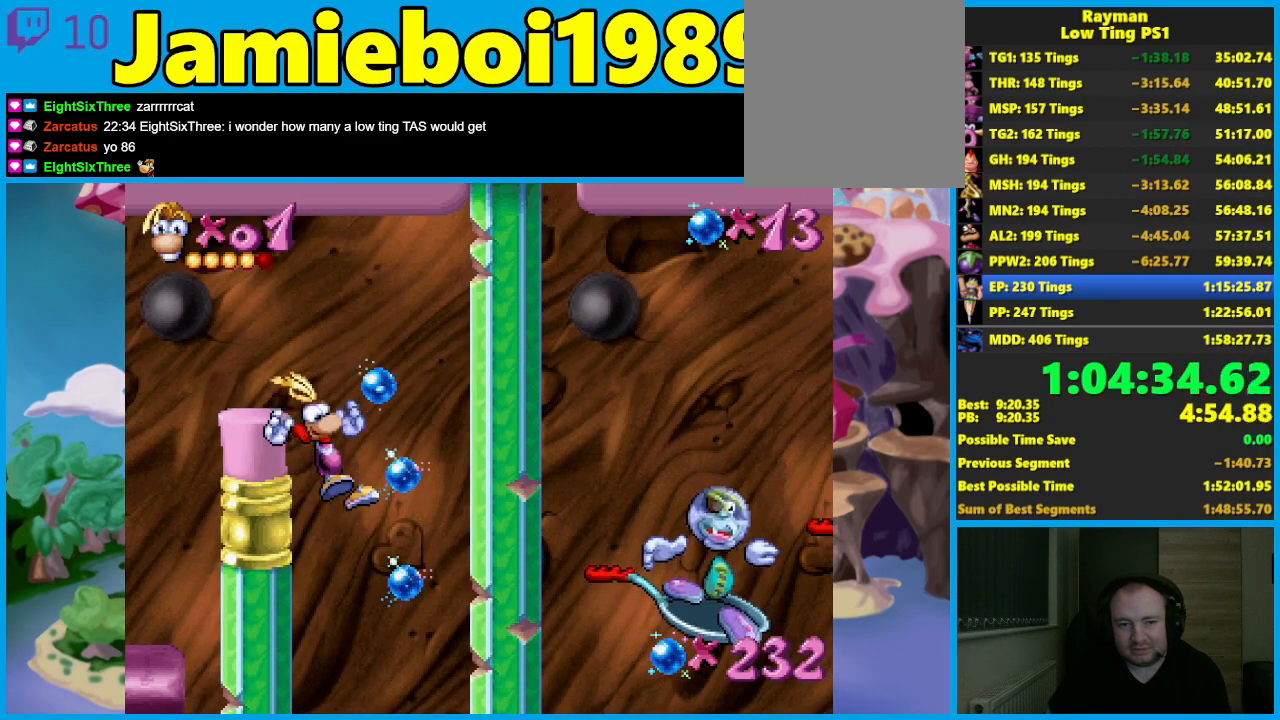
{"buttons": [], "left_stick": "center", "events": [[67, "A", "up"]]}
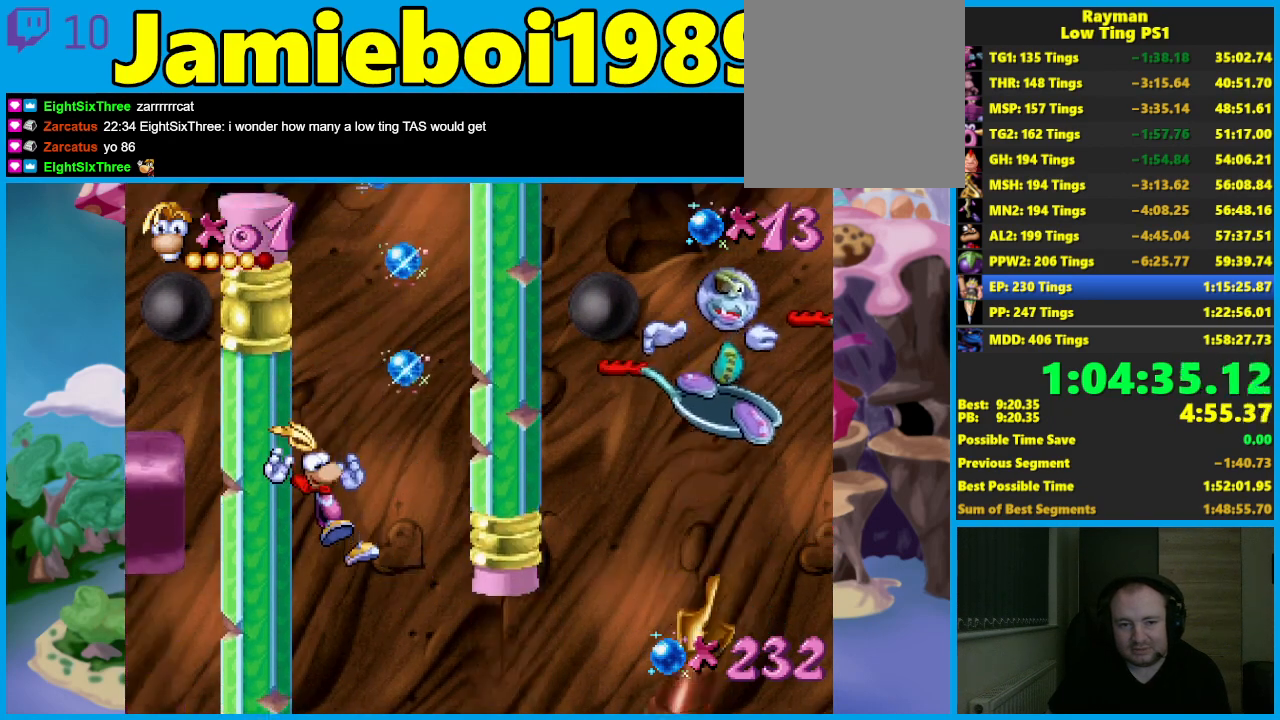
{"buttons": ["B"], "left_stick": "right", "events": [[300, "left_stick", "right"], [333, "B", "down"], [400, "B", "up"], [467, "B", "down"]]}
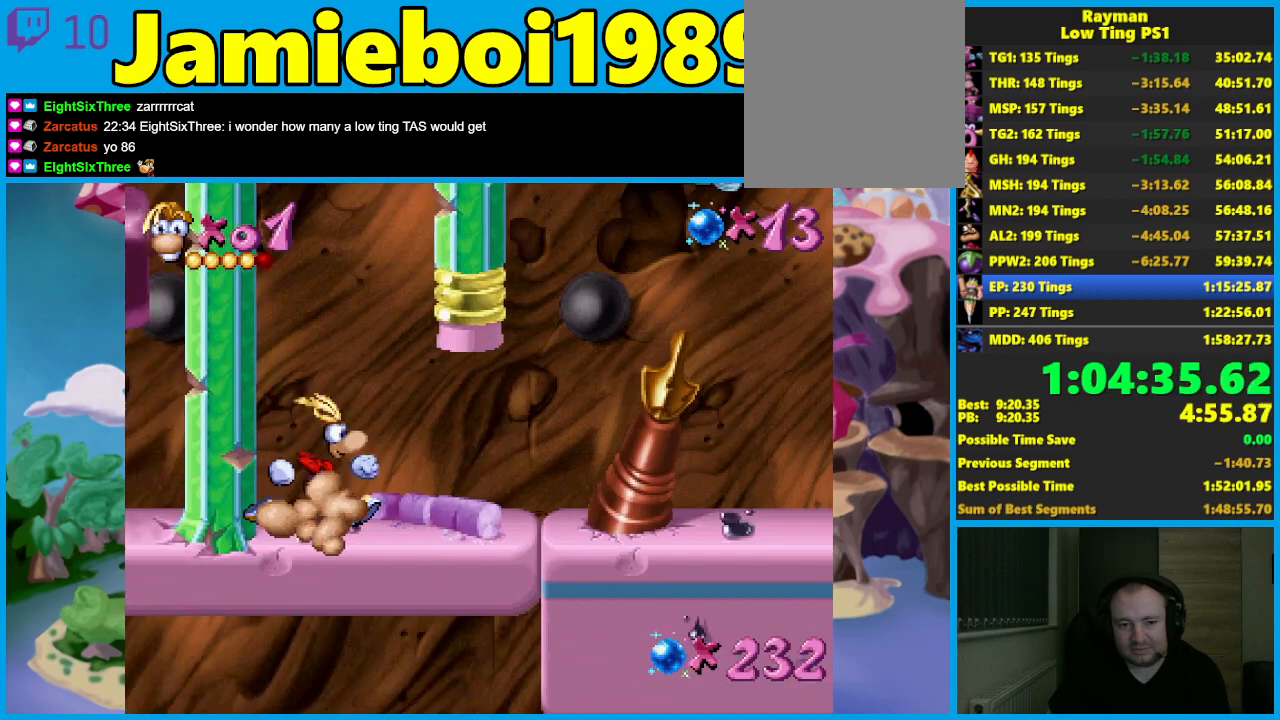
{"buttons": [], "left_stick": "right", "events": [[33, "B", "up"], [100, "B", "down"], [183, "B", "up"], [250, "B", "down"], [333, "B", "up"]]}
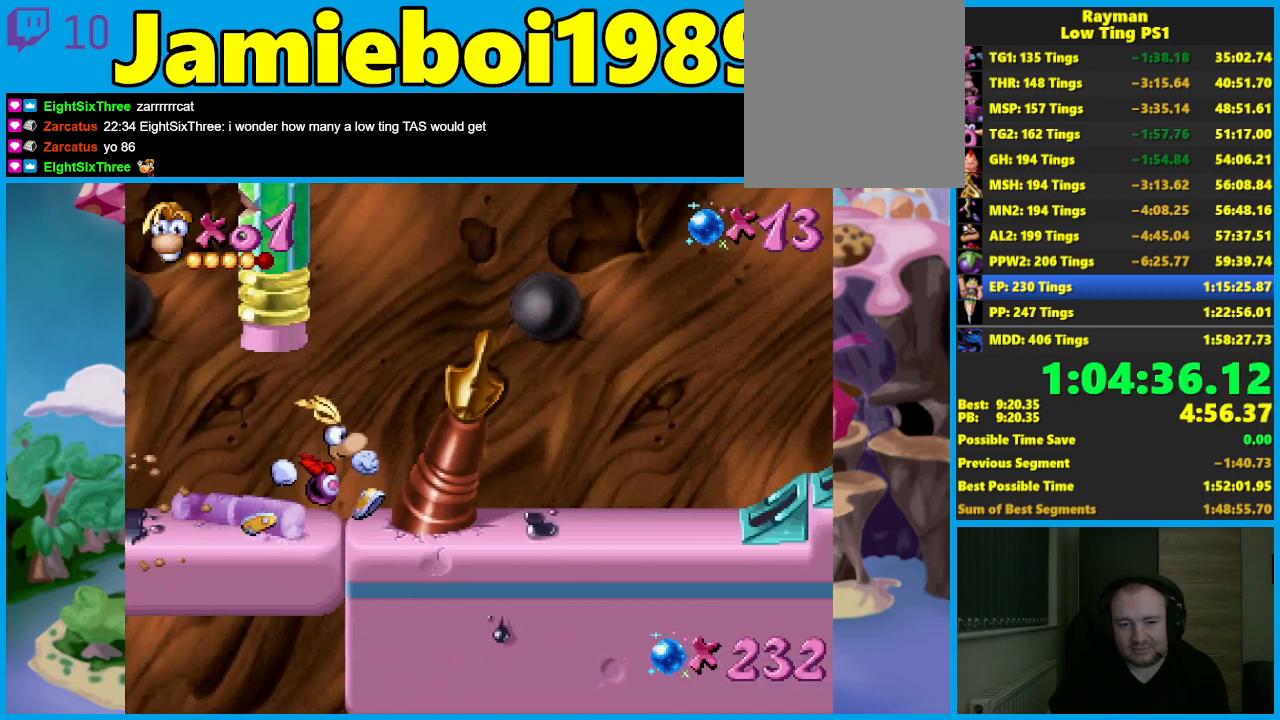
{"buttons": [], "left_stick": "right", "events": []}
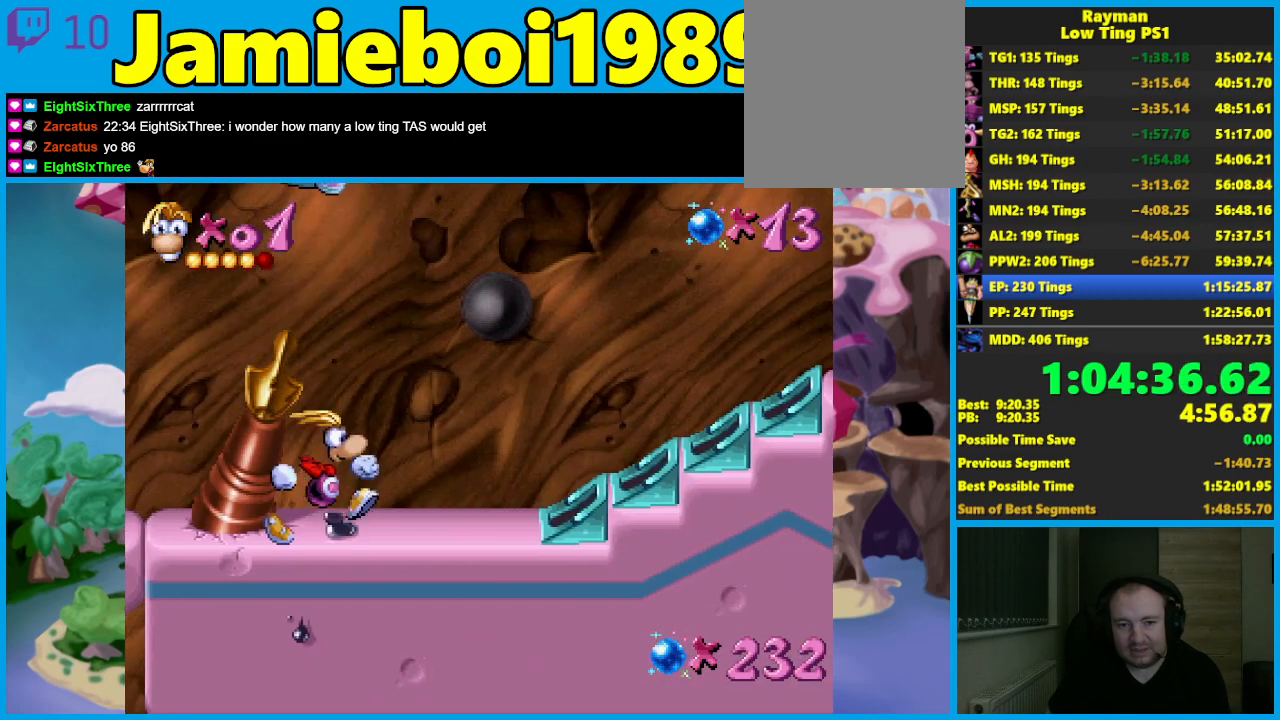
{"buttons": [], "left_stick": "right", "events": []}
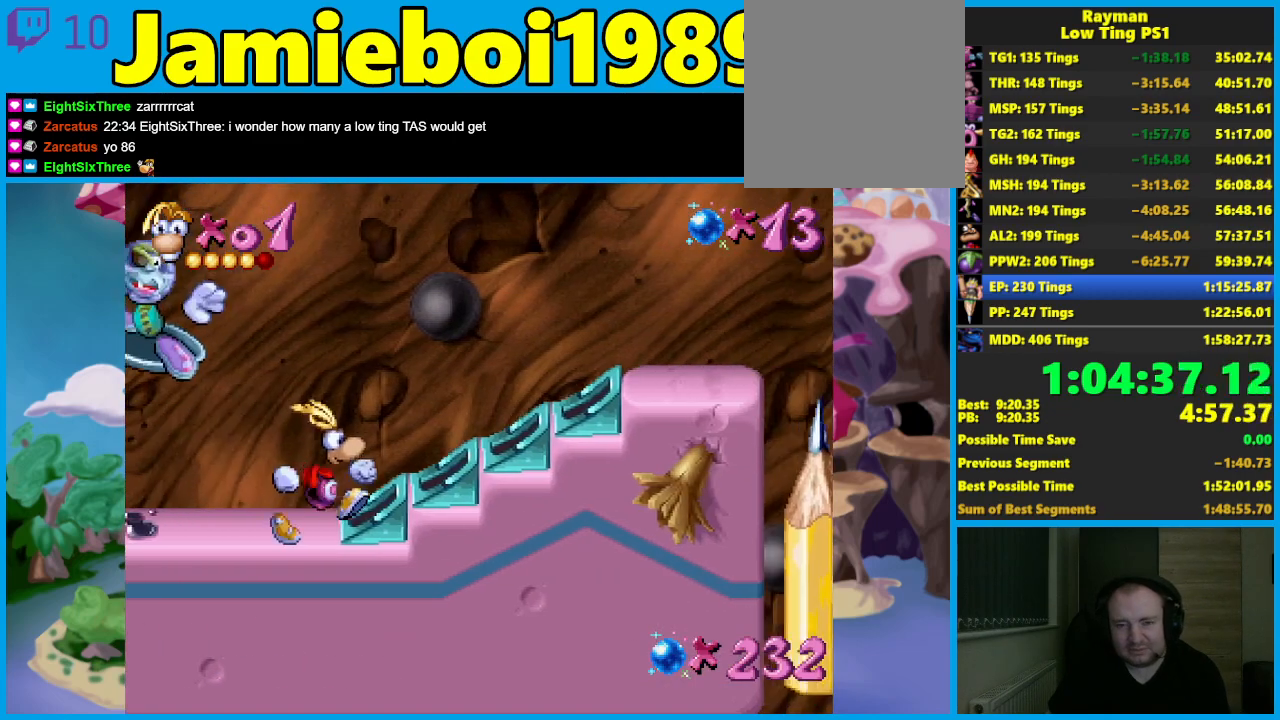
{"buttons": [], "left_stick": "right", "events": []}
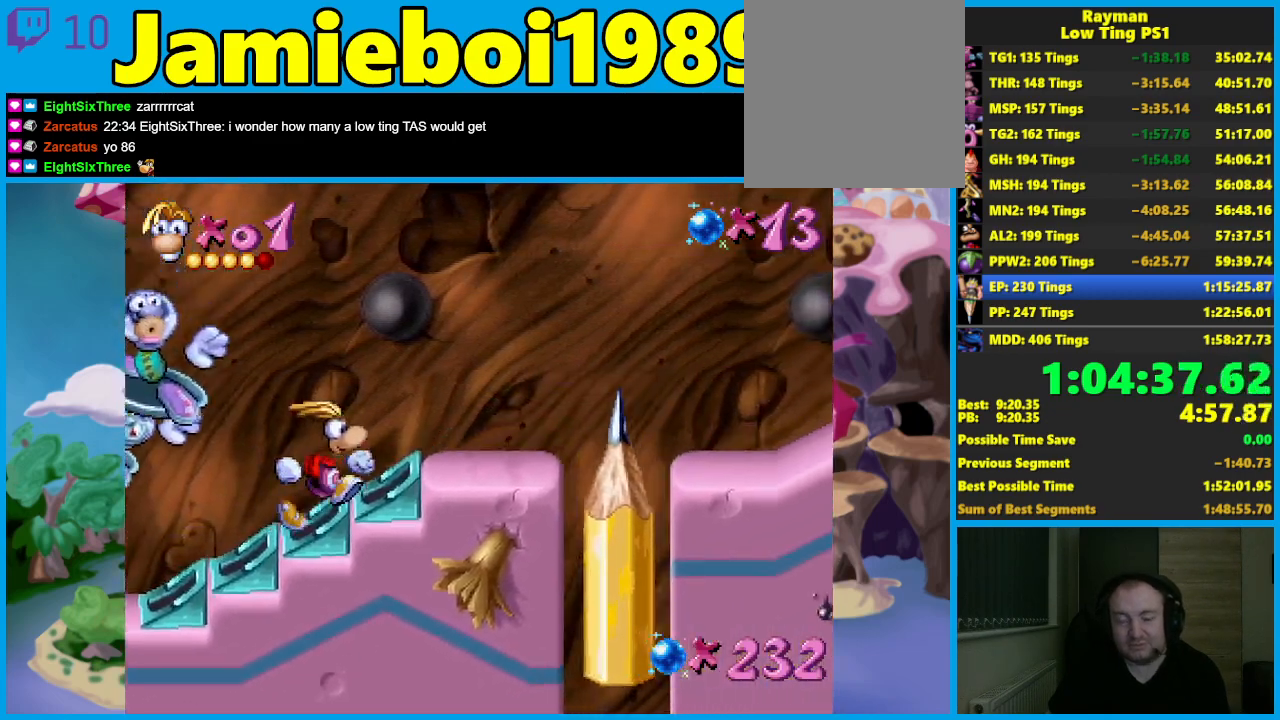
{"buttons": ["A"], "left_stick": "right", "events": [[267, "A", "down"]]}
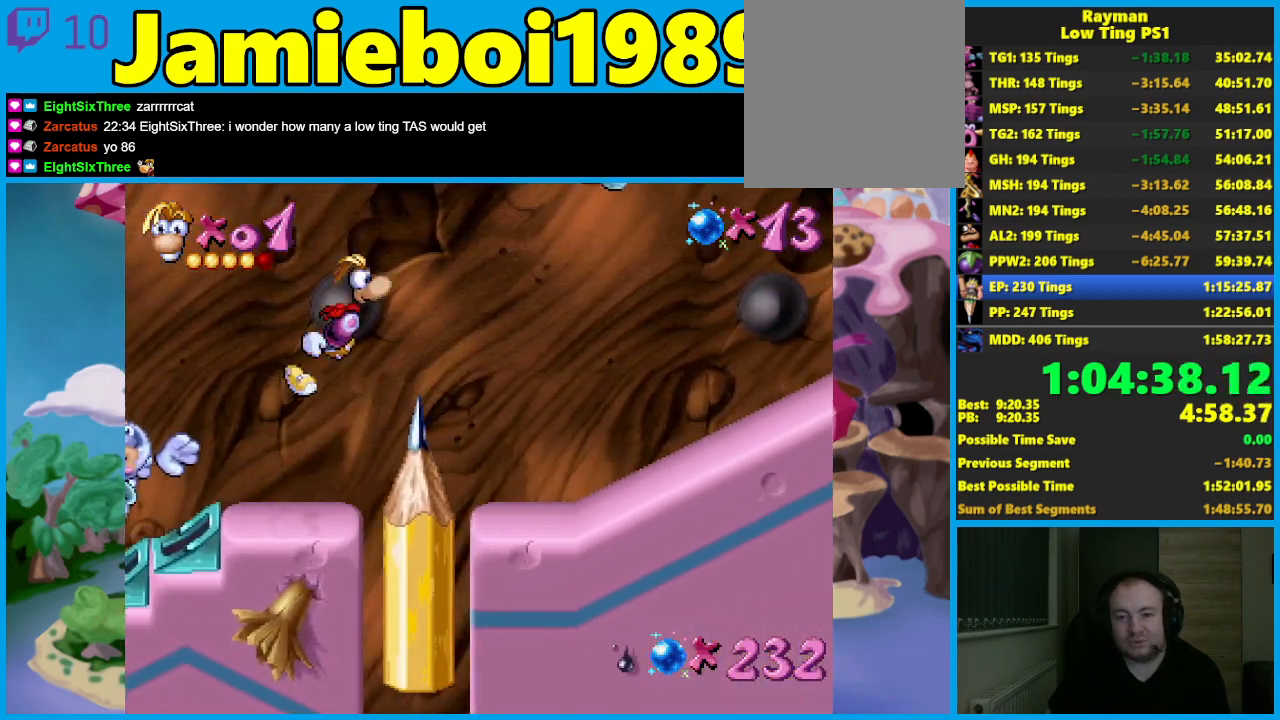
{"buttons": [], "left_stick": "right", "events": [[350, "A", "up"]]}
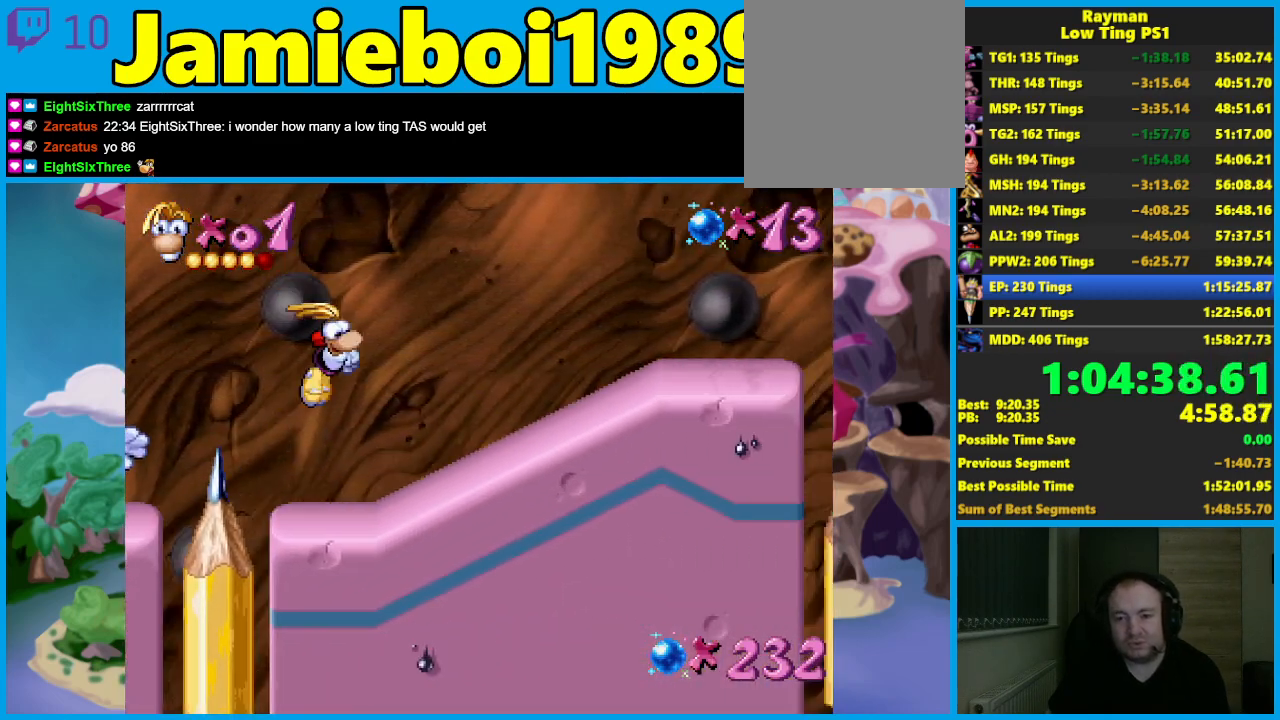
{"buttons": [], "left_stick": "right", "events": []}
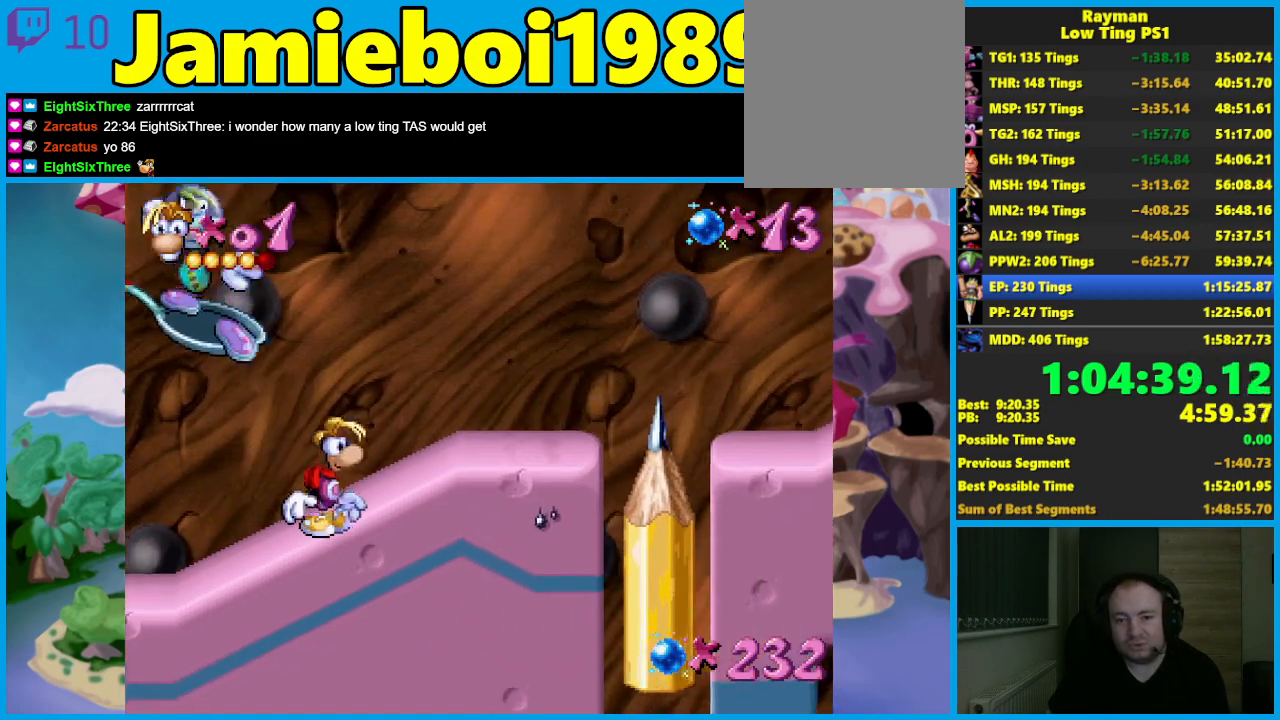
{"buttons": ["A"], "left_stick": "right", "events": [[267, "A", "down"]]}
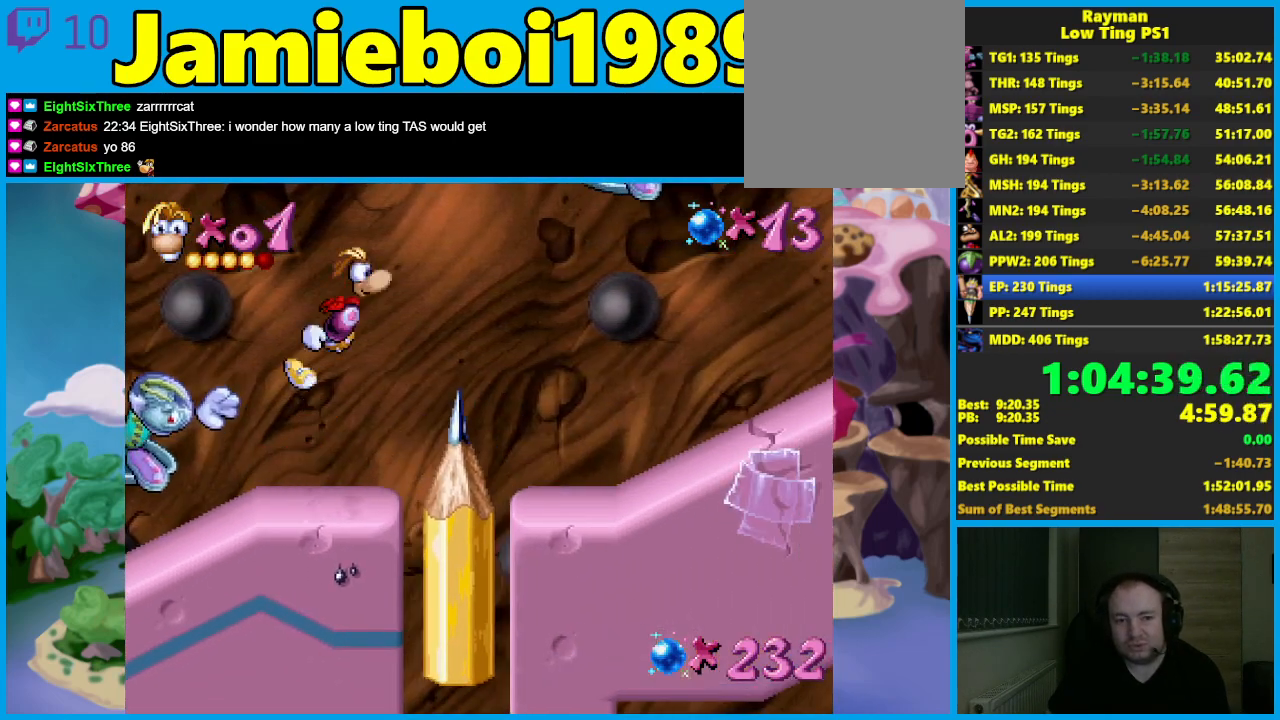
{"buttons": [], "left_stick": "right", "events": [[100, "X", "down"], [300, "A", "up"], [317, "X", "up"]]}
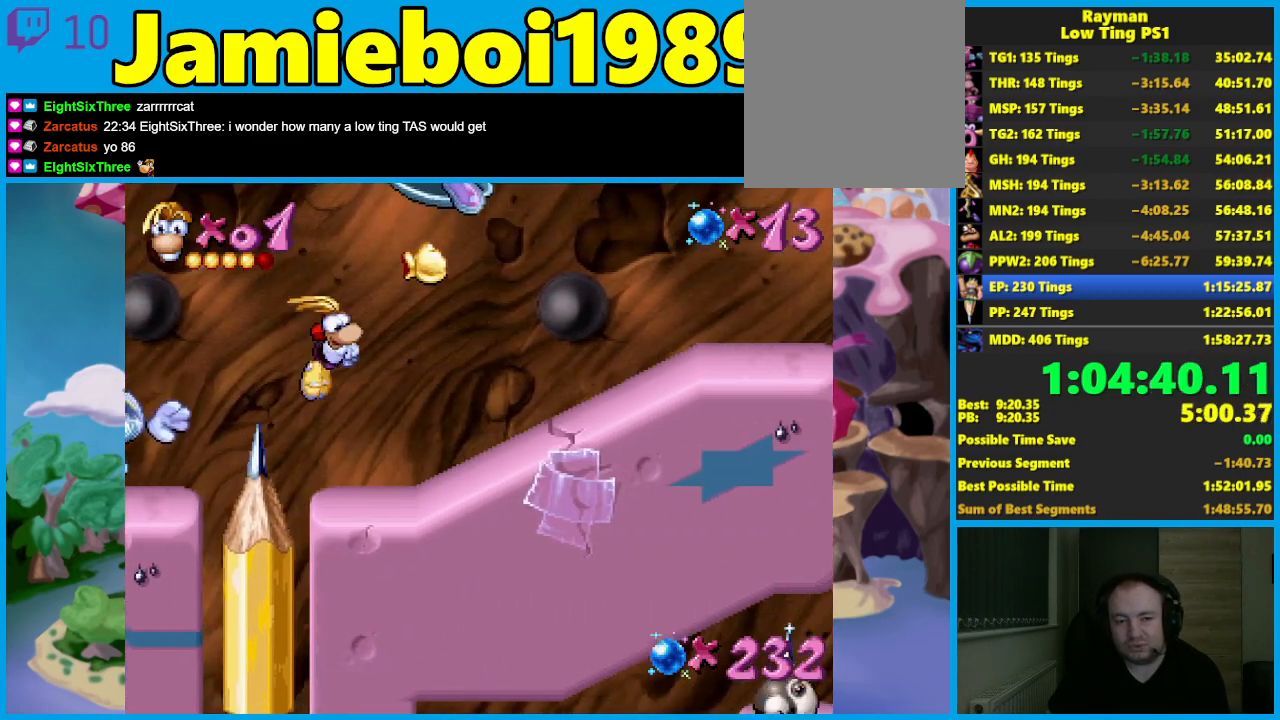
{"buttons": [], "left_stick": "right", "events": []}
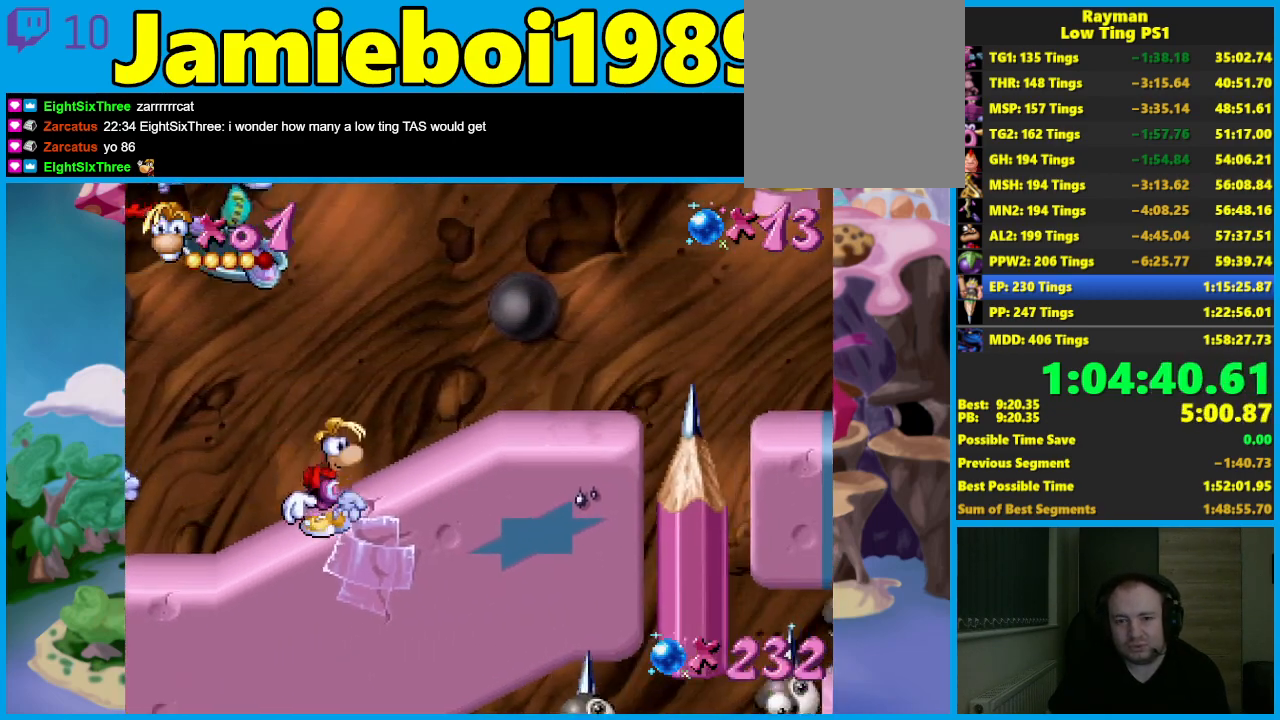
{"buttons": ["A"], "left_stick": "right", "events": [[433, "A", "down"]]}
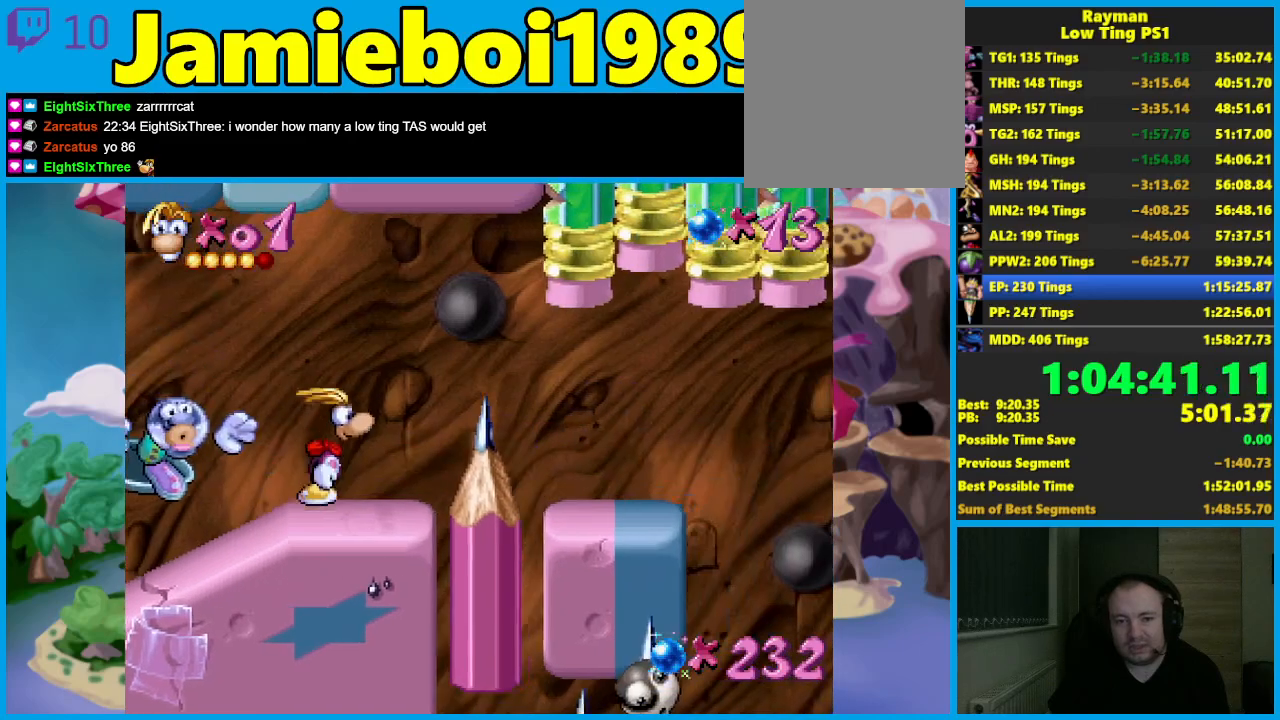
{"buttons": [], "left_stick": "right", "events": [[17, "X", "down"], [400, "A", "up"], [400, "X", "up"]]}
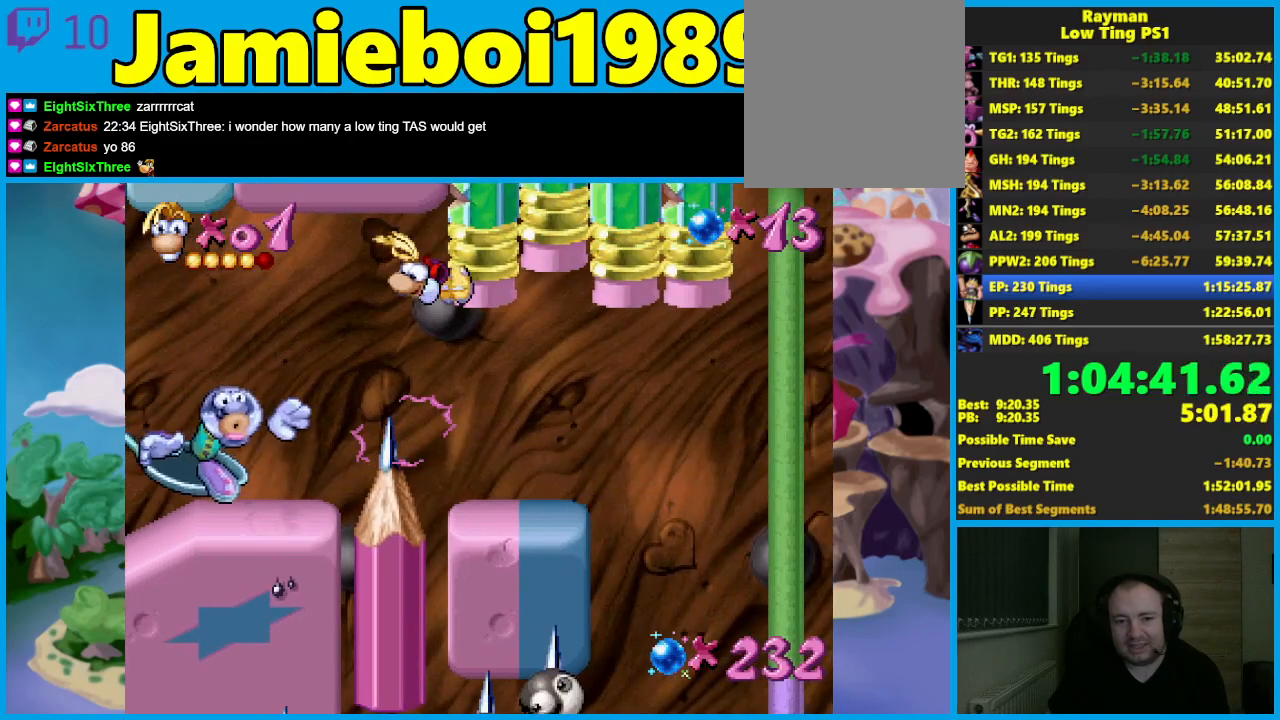
{"buttons": [], "left_stick": "right", "events": []}
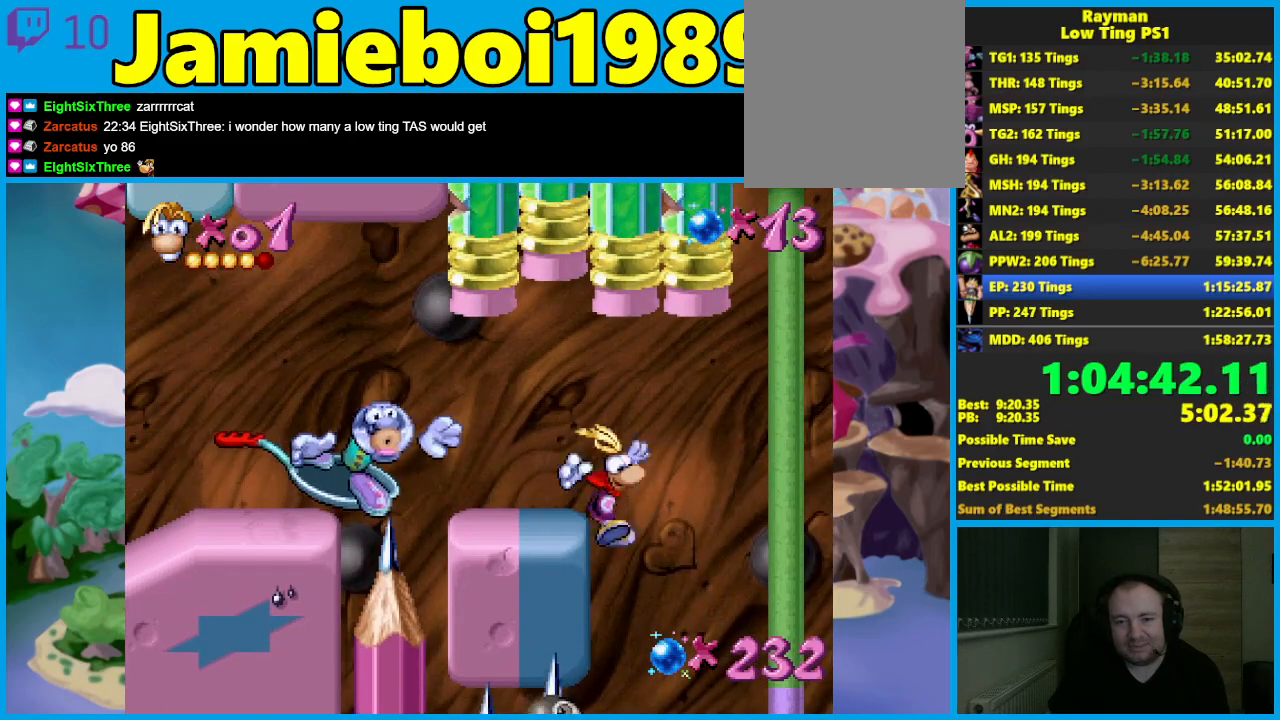
{"buttons": [], "left_stick": "right", "events": [[33, "left_stick", "left"], [167, "left_stick", "up"], [217, "left_stick", "center"], [383, "left_stick", "right"]]}
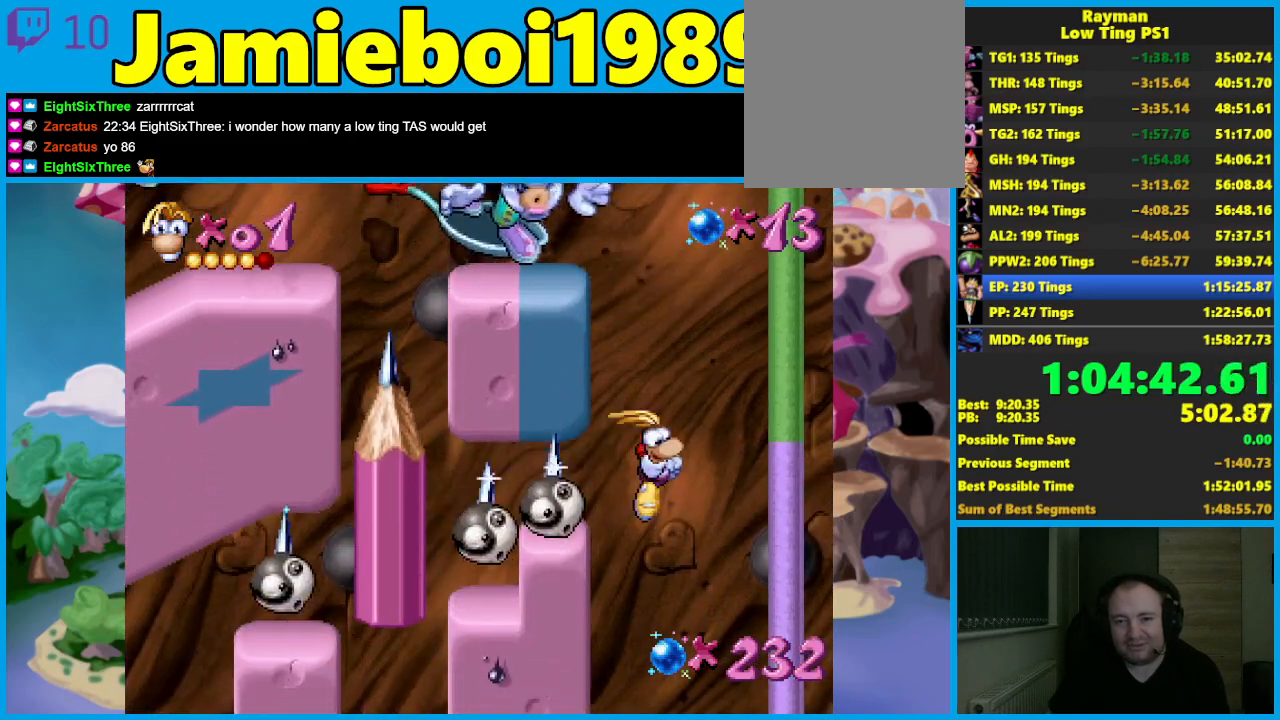
{"buttons": [], "left_stick": "center", "events": [[33, "left_stick", "center"], [333, "left_stick", "left"], [467, "left_stick", "center"]]}
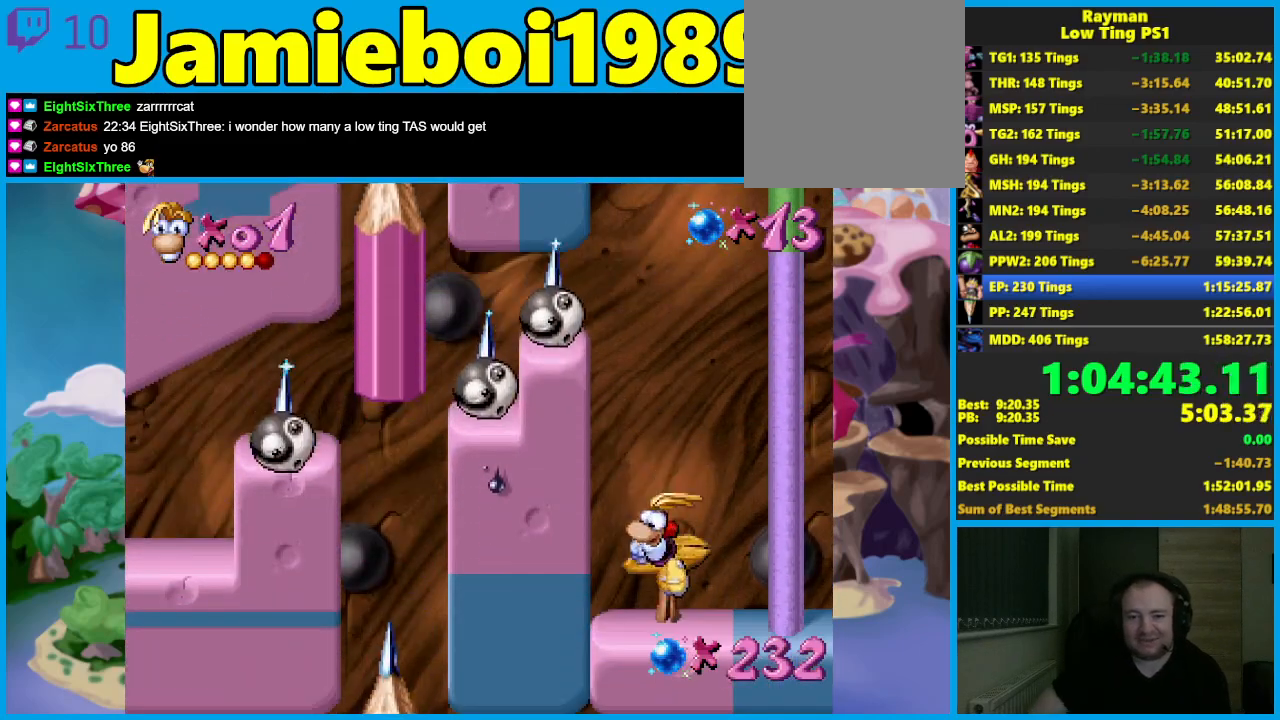
{"buttons": [], "left_stick": "center", "events": [[50, "left_stick", "right"], [150, "left_stick", "center"]]}
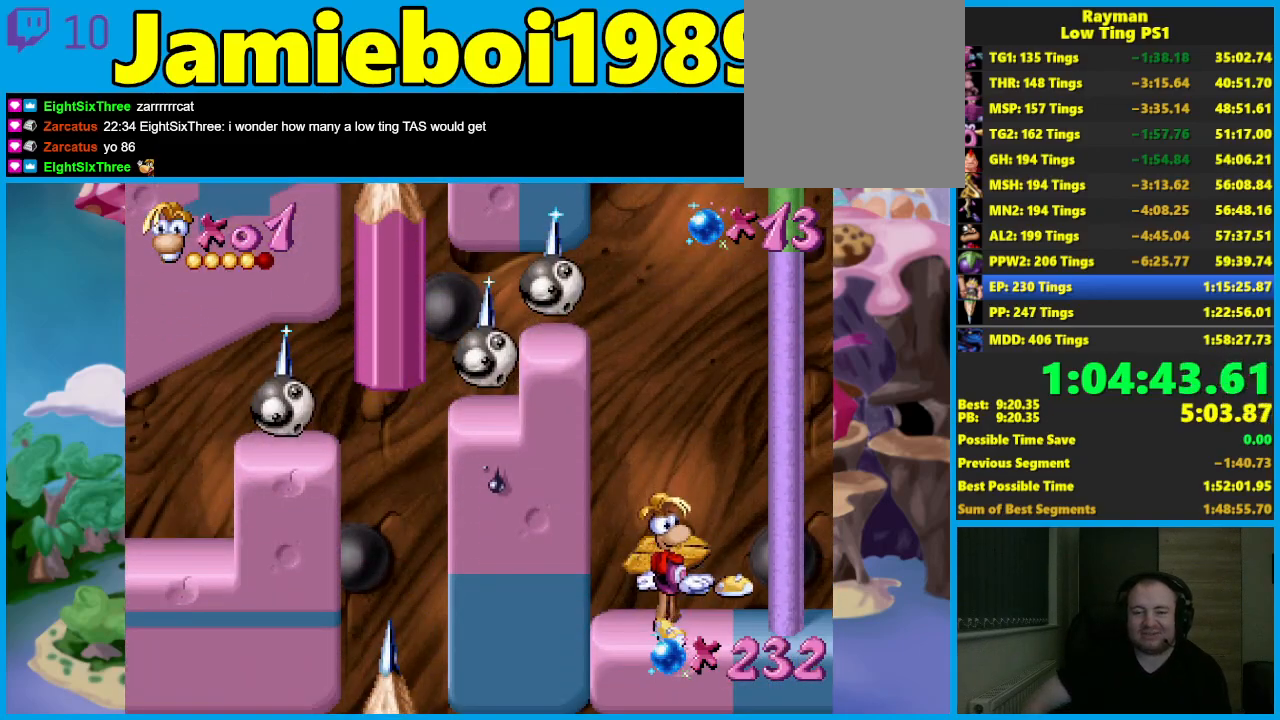
{"buttons": [], "left_stick": "center", "events": []}
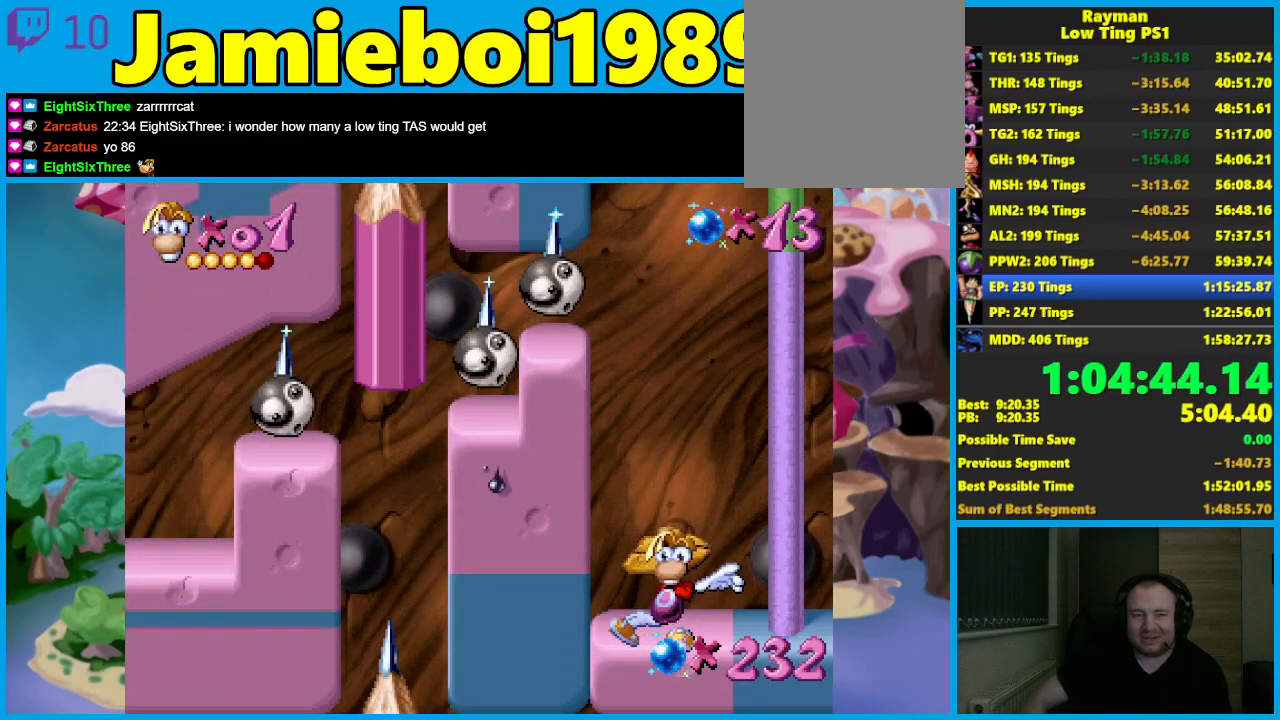
{"buttons": [], "left_stick": "center", "events": []}
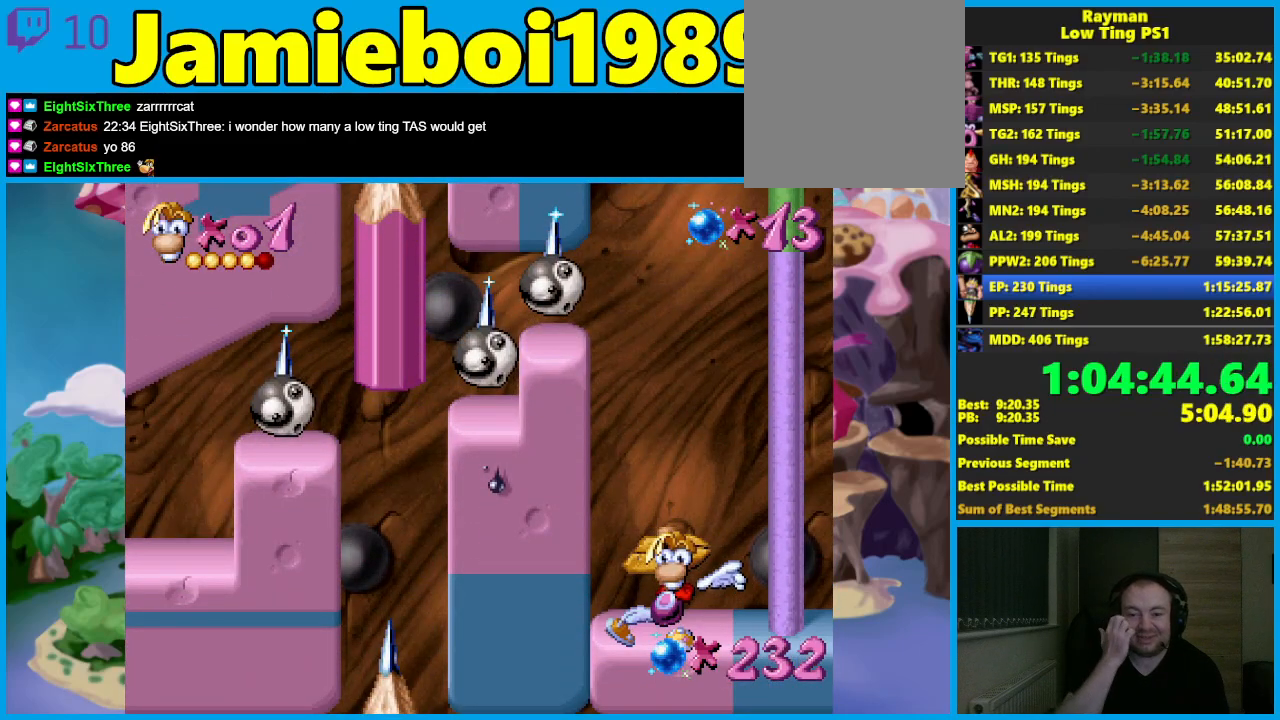
{"buttons": [], "left_stick": "center", "events": []}
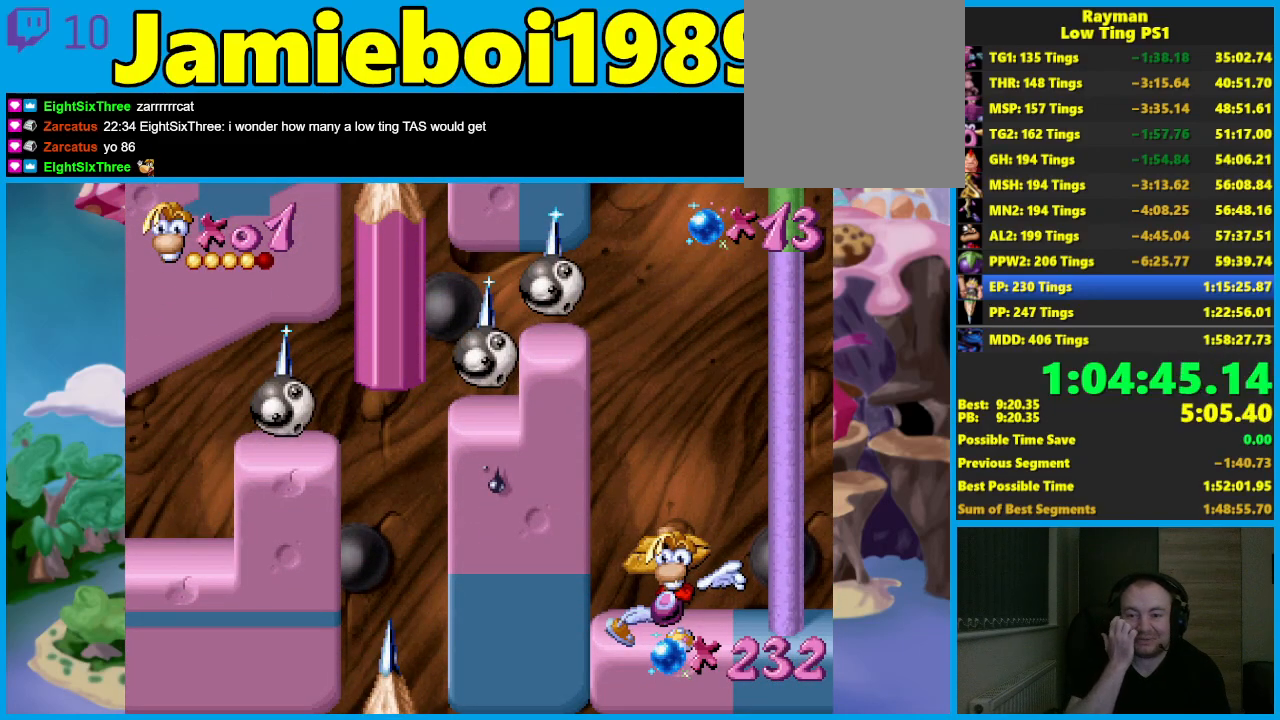
{"buttons": [], "left_stick": "center", "events": []}
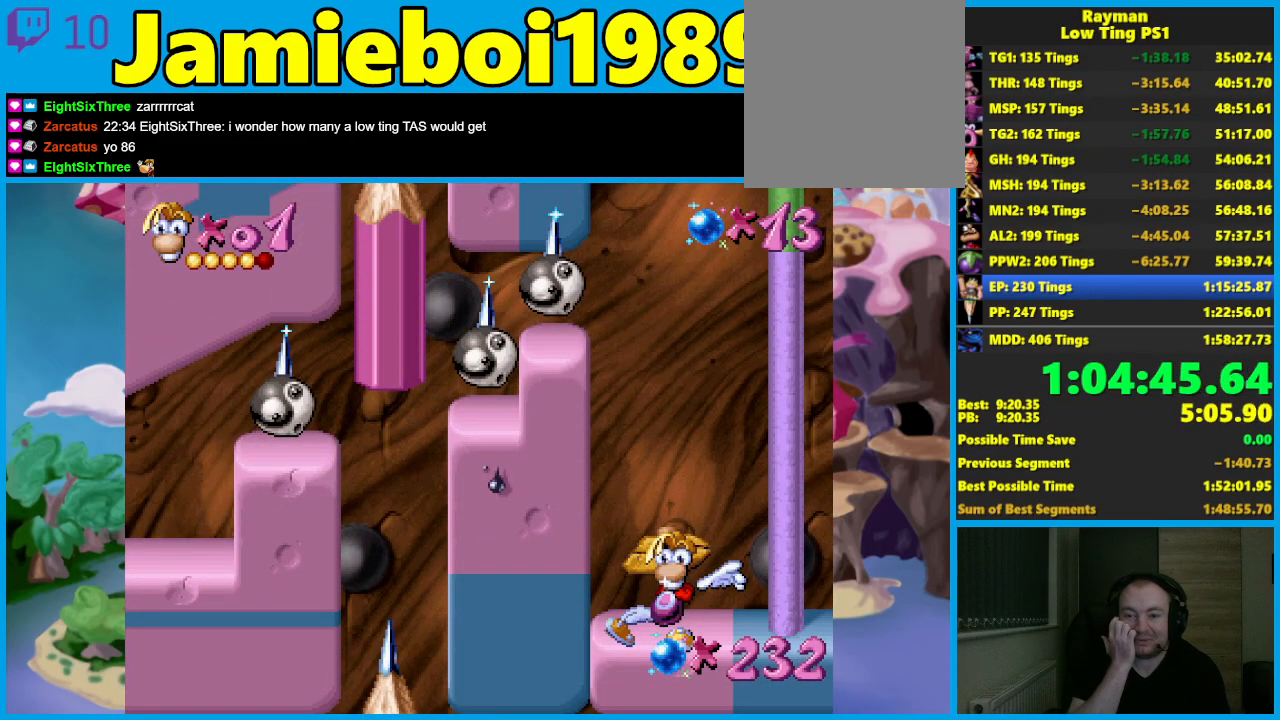
{"buttons": [], "left_stick": "center", "events": []}
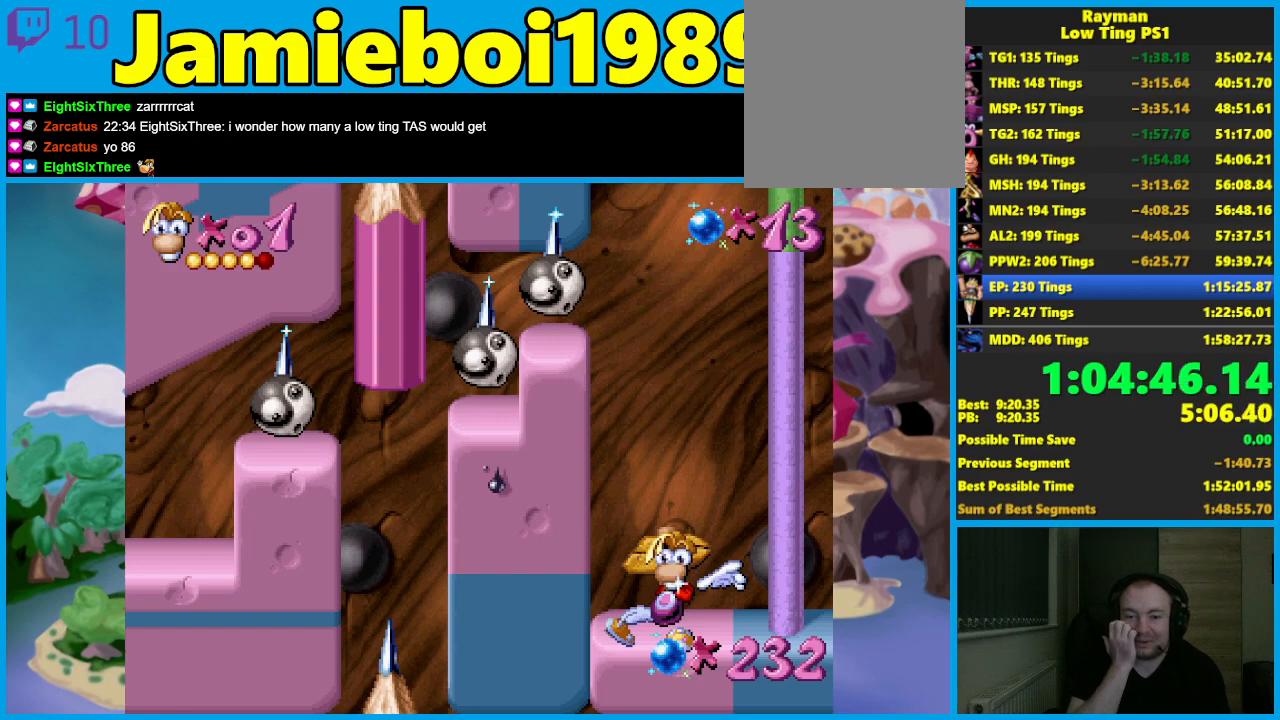
{"buttons": [], "left_stick": "center", "events": []}
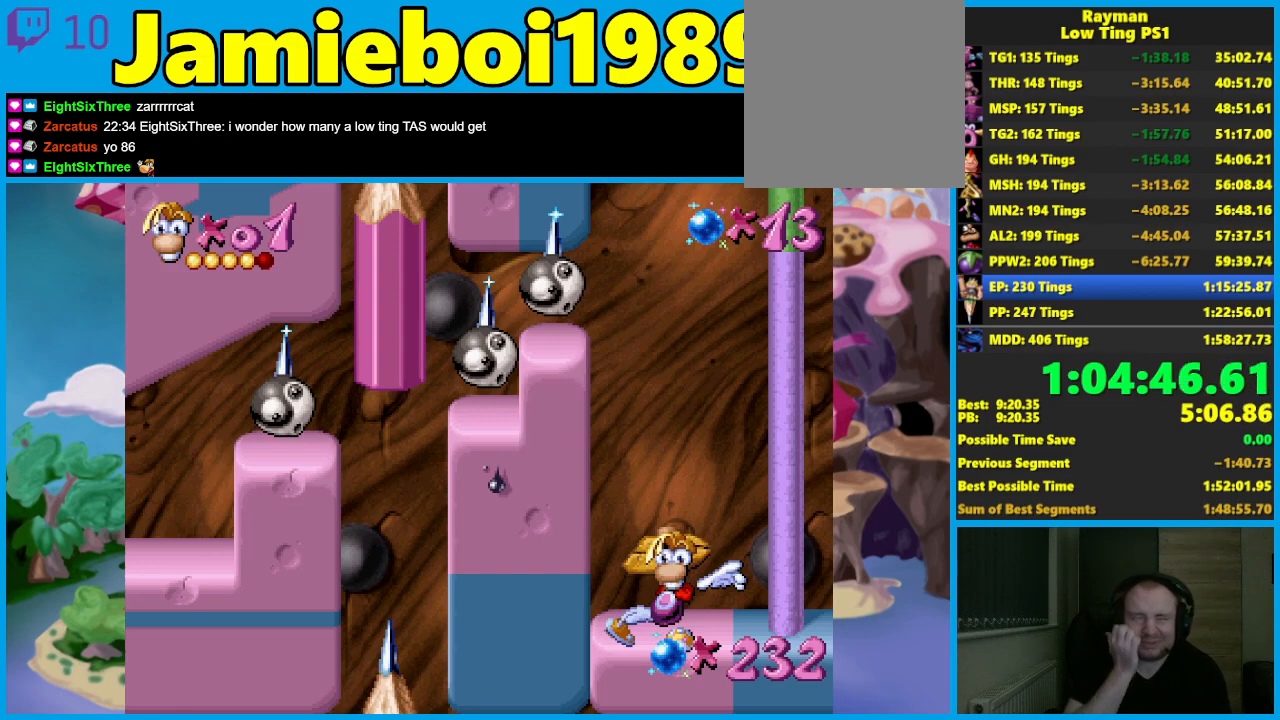
{"buttons": [], "left_stick": "right", "events": [[17, "left_stick", "right"]]}